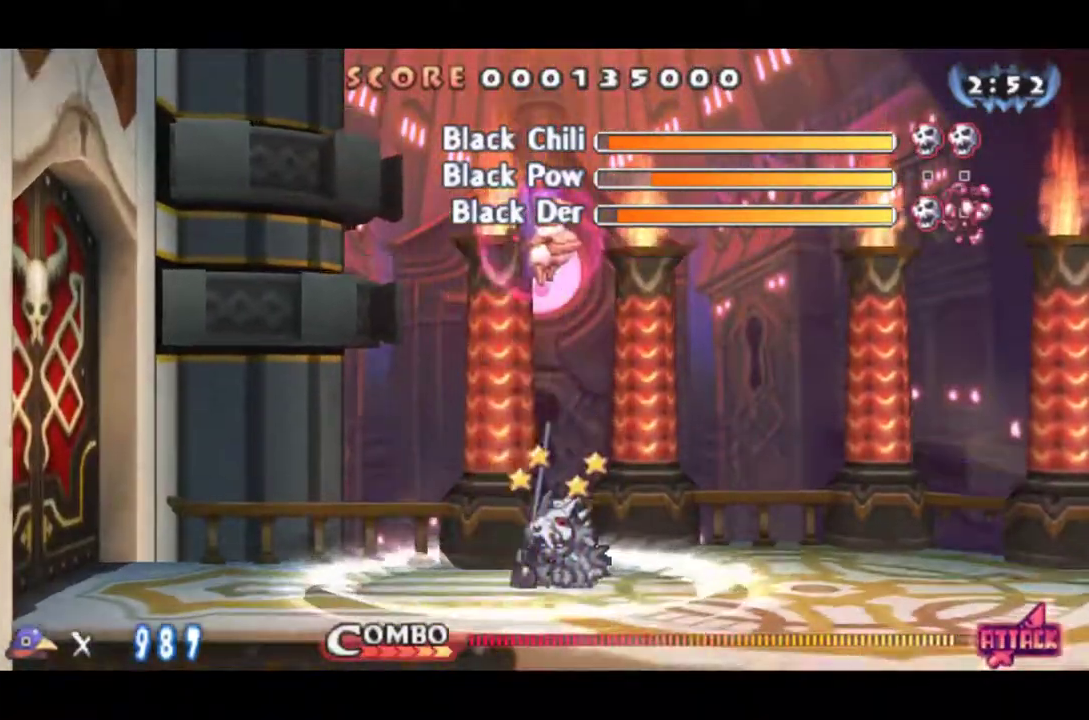
Gameplay with a controller (PlayStation layout); each line is a JSON object with the inputs held at the frame after it. "events" lists button and stick changes between this image and that frame as [ms after this image, input, new state], when the widget could be followed in between. Not read: R3 right_stick.
{"buttons": [], "left_stick": "center", "events": [[66, "DPAD_DOWN", "down"], [83, "CROSS", "down"], [183, "CROSS", "up"], [383, "DPAD_DOWN", "up"]]}
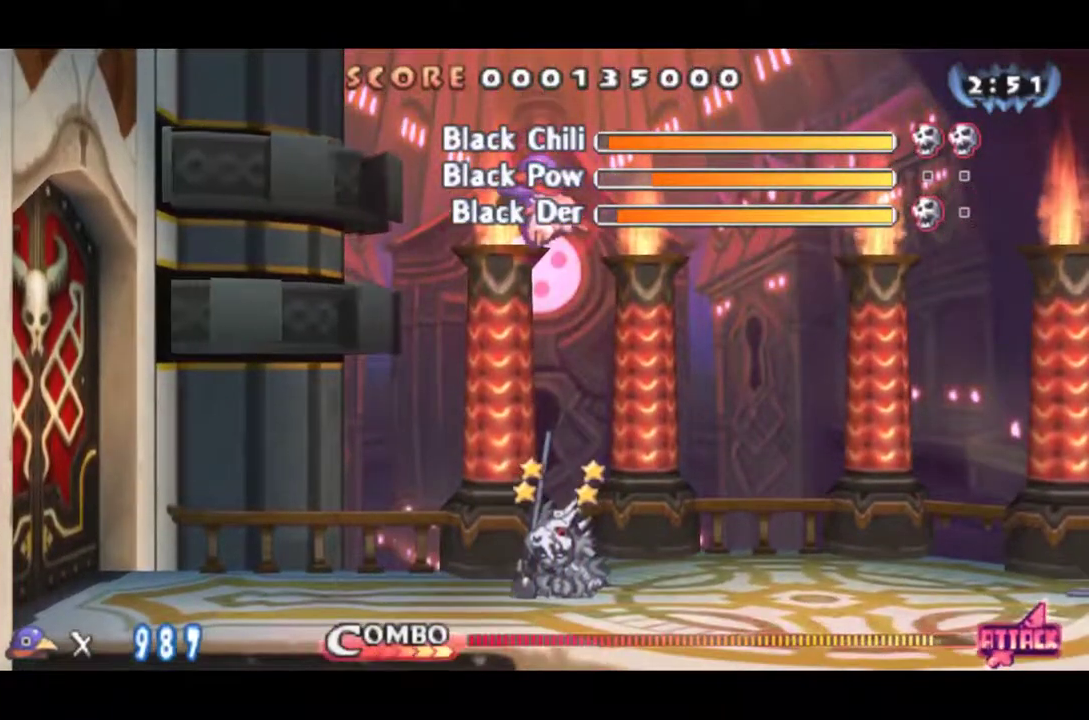
{"buttons": ["SQUARE"], "left_stick": "center", "events": [[451, "SQUARE", "down"]]}
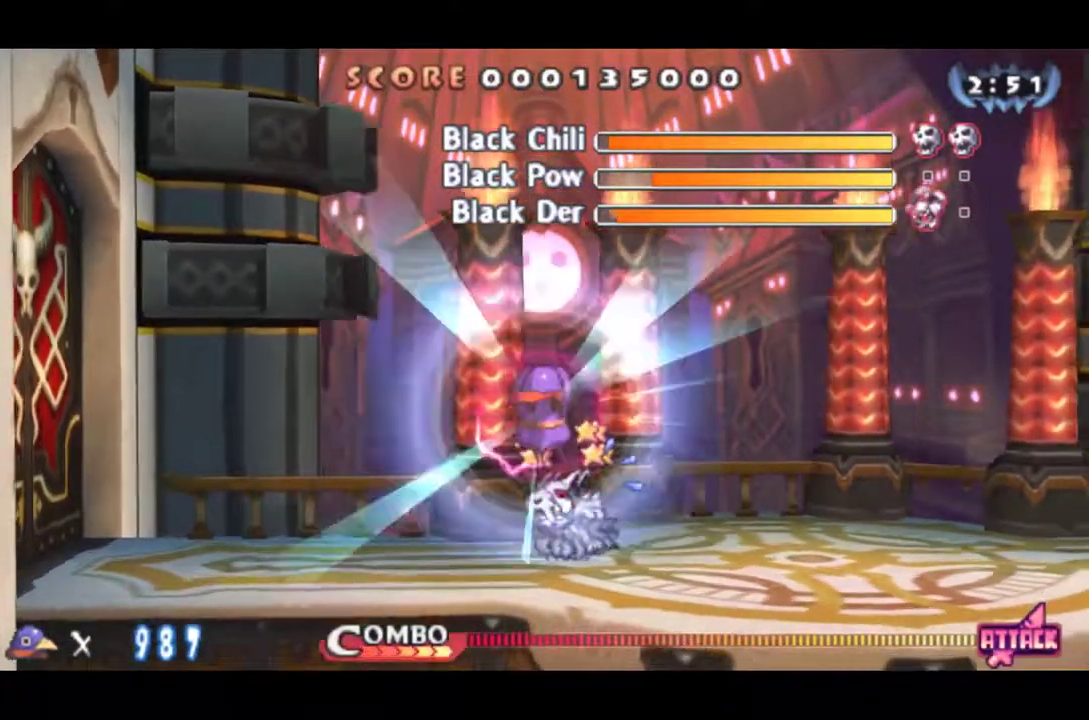
{"buttons": ["DPAD_RIGHT"], "left_stick": "center", "events": [[50, "SQUARE", "up"], [450, "DPAD_RIGHT", "down"]]}
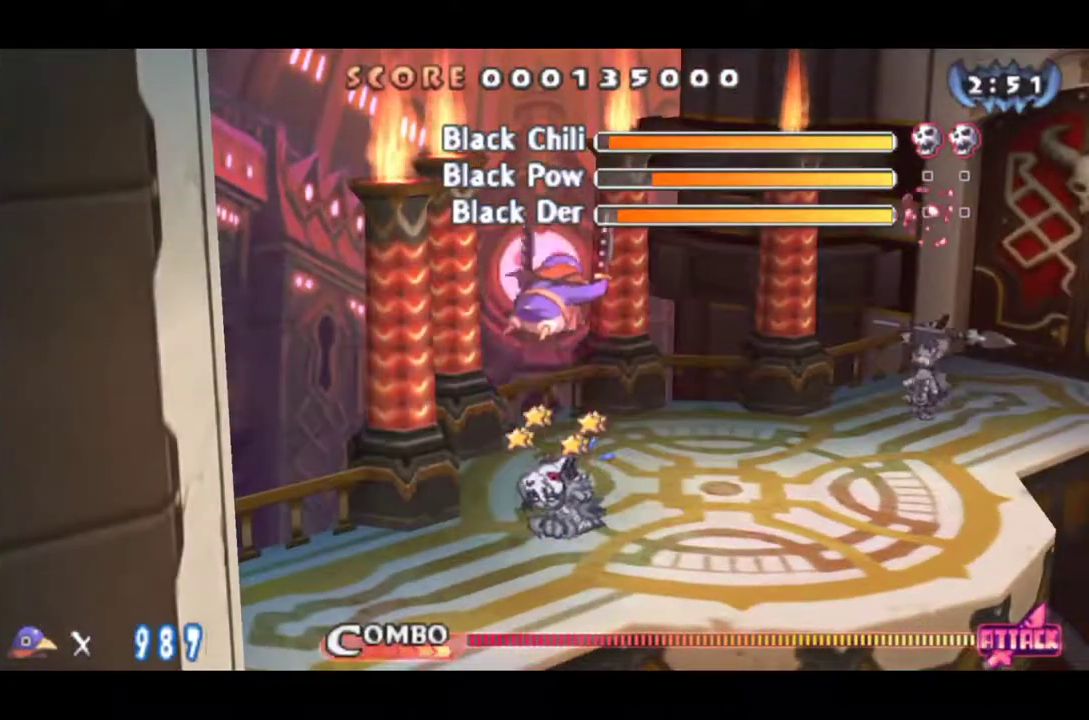
{"buttons": ["DPAD_RIGHT"], "left_stick": "center", "events": [[50, "DPAD_RIGHT", "up"], [117, "DPAD_RIGHT", "down"], [301, "DPAD_RIGHT", "up"], [467, "DPAD_RIGHT", "down"]]}
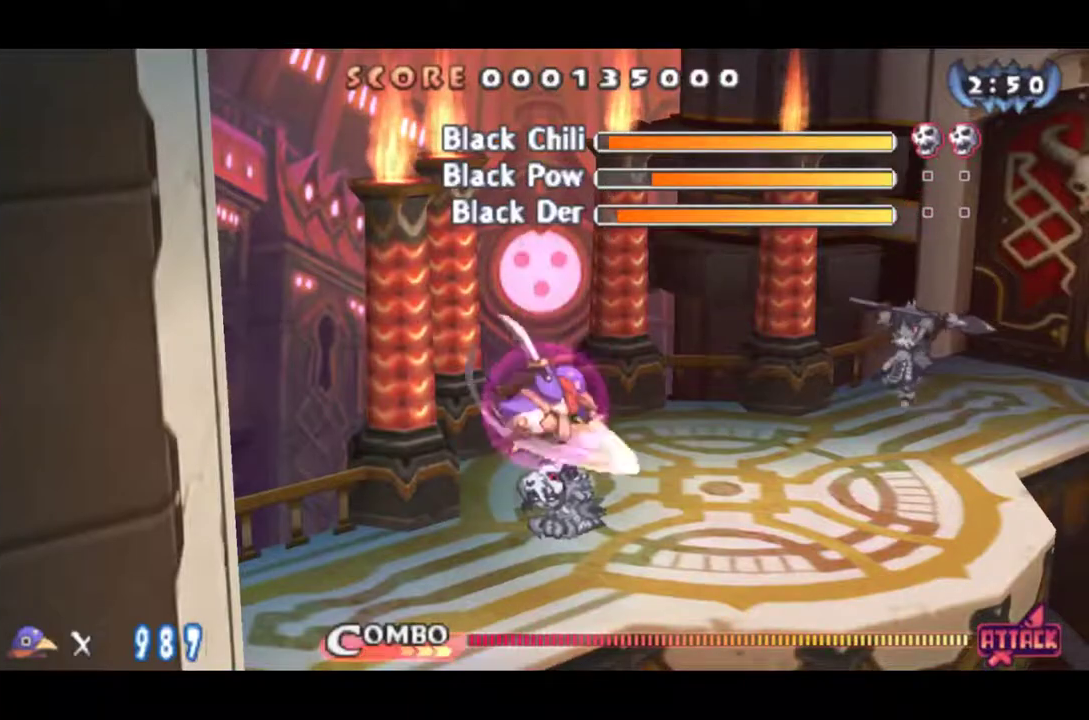
{"buttons": ["SQUARE"], "left_stick": "center", "events": [[33, "DPAD_RIGHT", "up"], [66, "SQUARE", "down"], [133, "SQUARE", "up"], [400, "SQUARE", "down"]]}
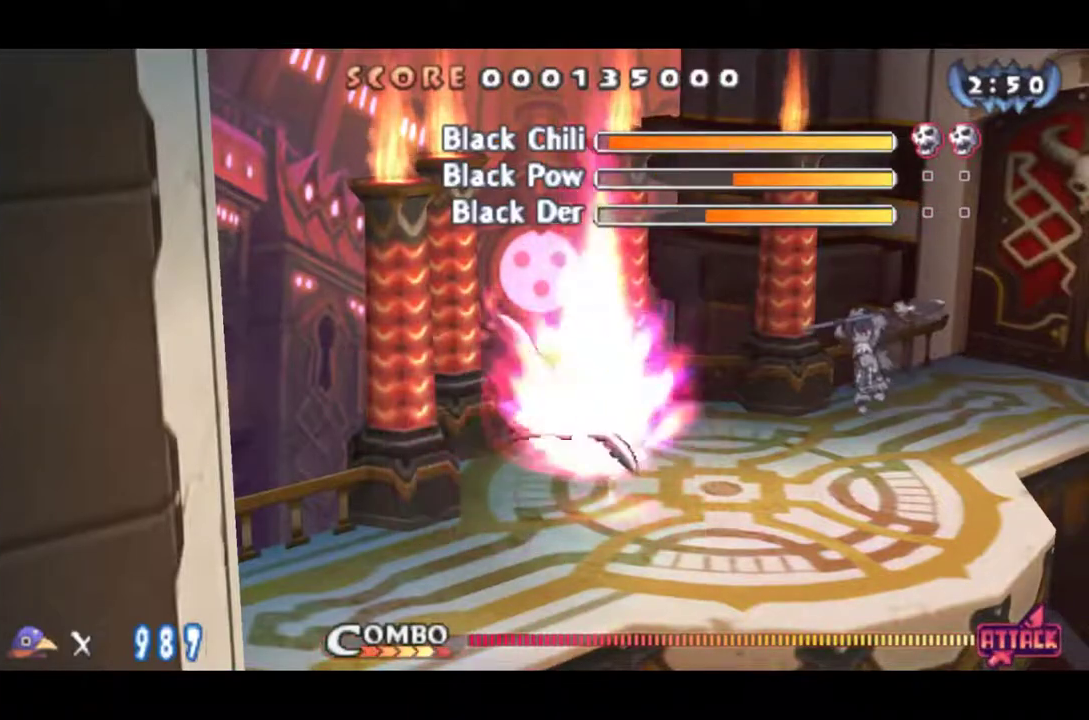
{"buttons": ["SQUARE"], "left_stick": "center", "events": [[67, "SQUARE", "up"], [134, "SQUARE", "down"], [301, "SQUARE", "up"], [467, "SQUARE", "down"]]}
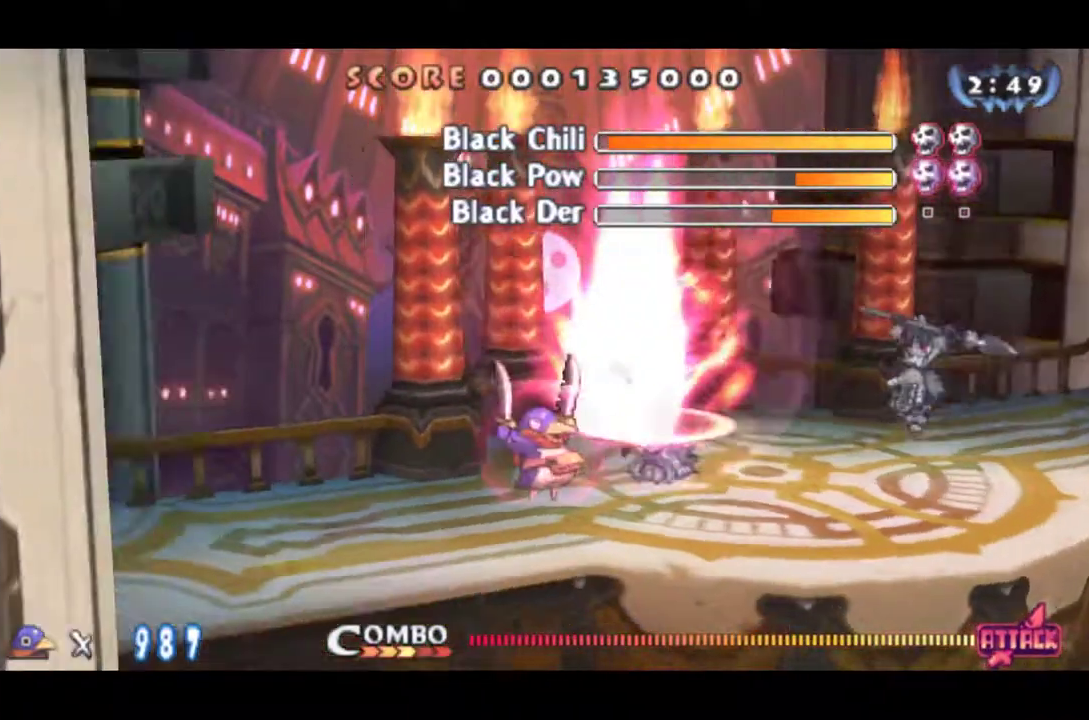
{"buttons": [], "left_stick": "center", "events": [[33, "SQUARE", "up"], [167, "DPAD_RIGHT", "down"], [300, "SQUARE", "down"], [333, "DPAD_RIGHT", "up"], [350, "SQUARE", "up"]]}
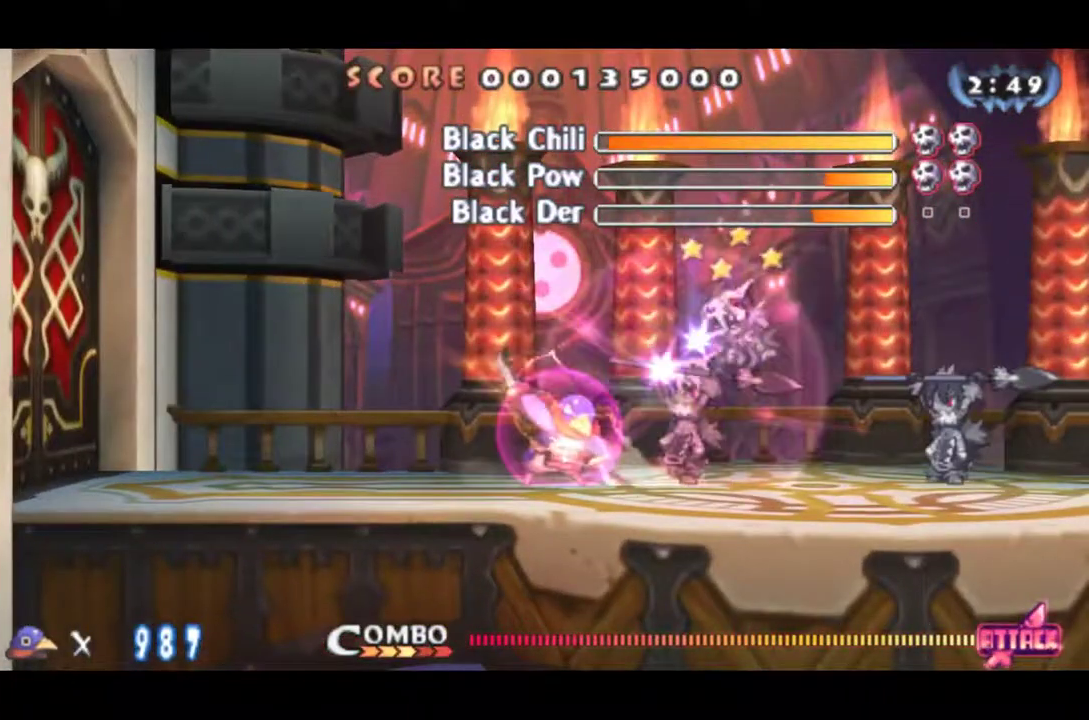
{"buttons": ["SQUARE", "DPAD_RIGHT"], "left_stick": "center", "events": [[117, "SQUARE", "down"], [150, "DPAD_RIGHT", "down"], [184, "SQUARE", "up"], [217, "DPAD_RIGHT", "up"], [250, "SQUARE", "down"], [284, "SQUARE", "up"], [351, "SQUARE", "down"], [417, "SQUARE", "up"], [484, "DPAD_RIGHT", "down"], [484, "SQUARE", "down"]]}
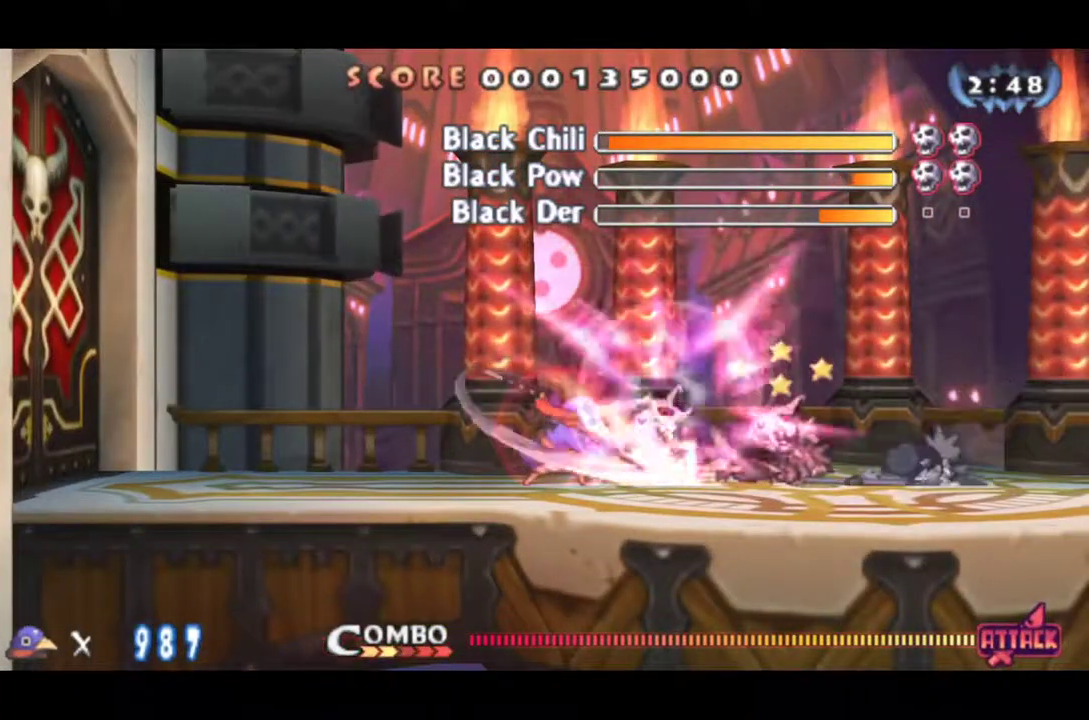
{"buttons": ["CIRCLE", "DPAD_RIGHT"], "left_stick": "center", "events": [[16, "SQUARE", "up"], [217, "CIRCLE", "down"]]}
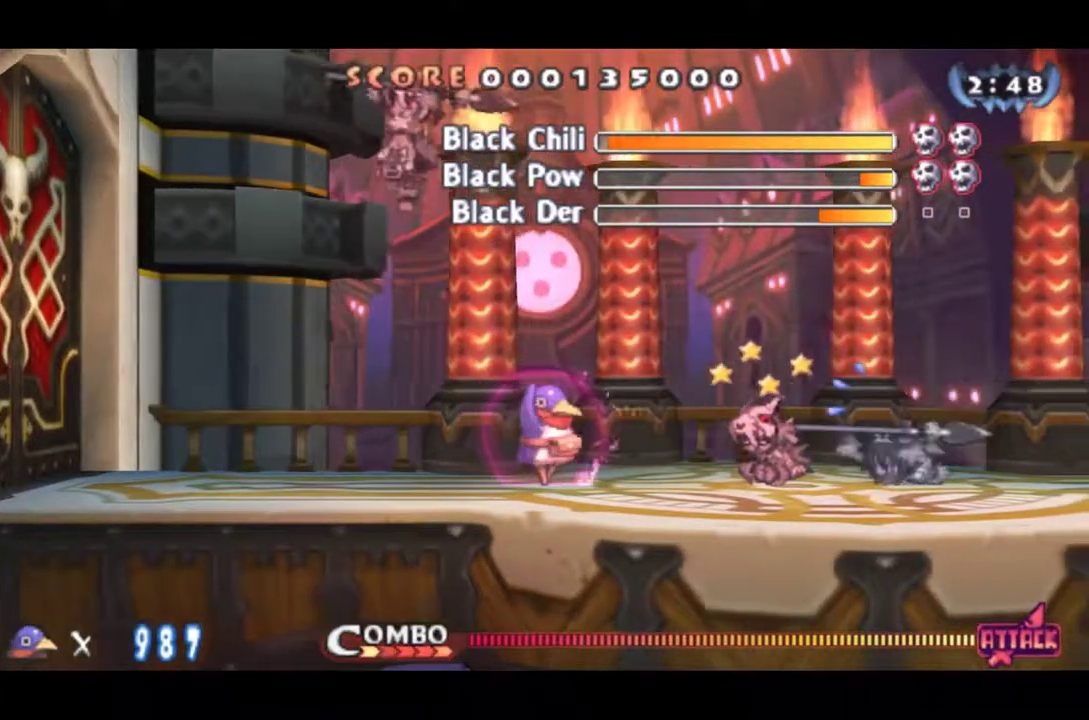
{"buttons": ["CIRCLE", "DPAD_RIGHT"], "left_stick": "center", "events": []}
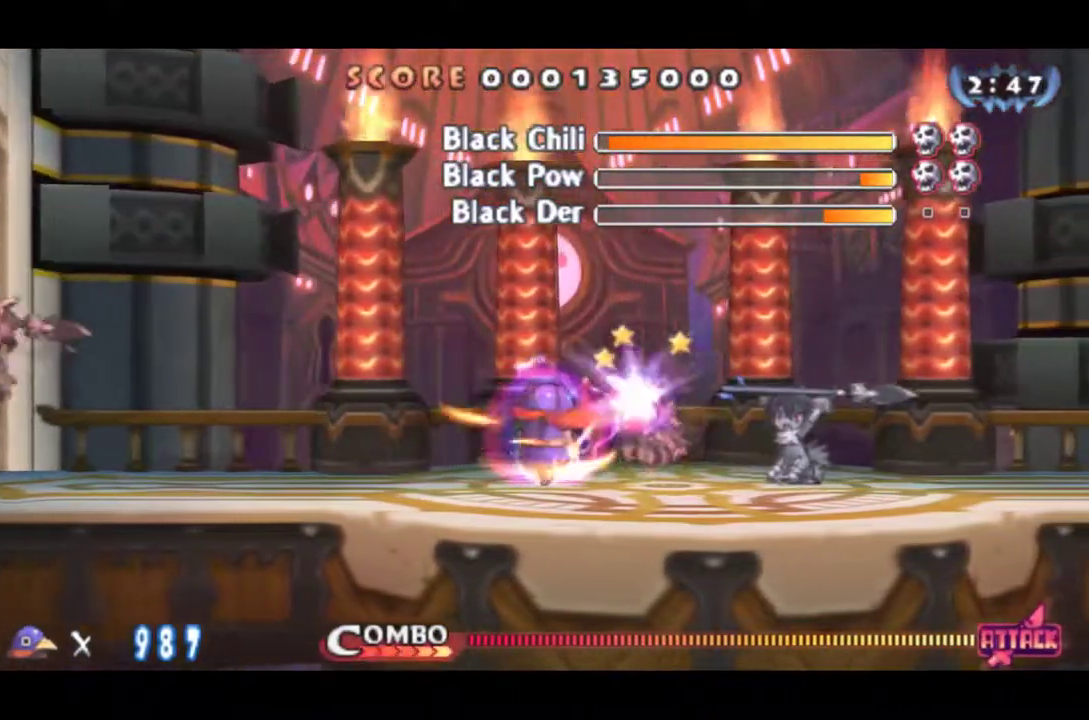
{"buttons": ["CIRCLE", "DPAD_RIGHT"], "left_stick": "center", "events": []}
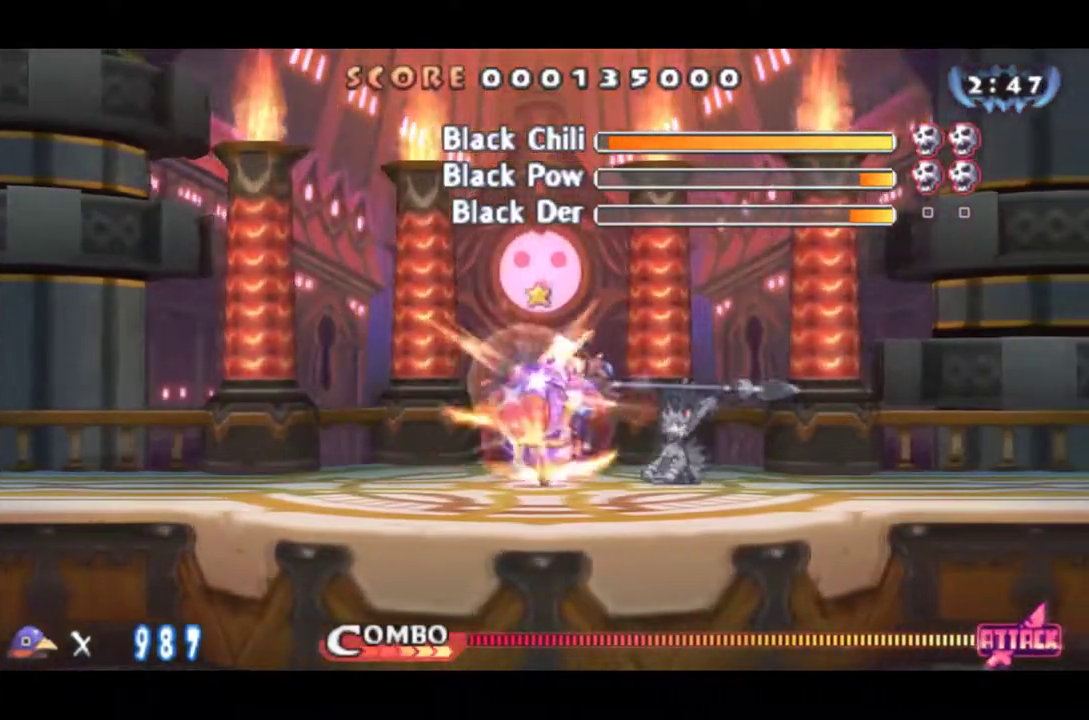
{"buttons": ["CIRCLE"], "left_stick": "center", "events": [[200, "DPAD_RIGHT", "up"]]}
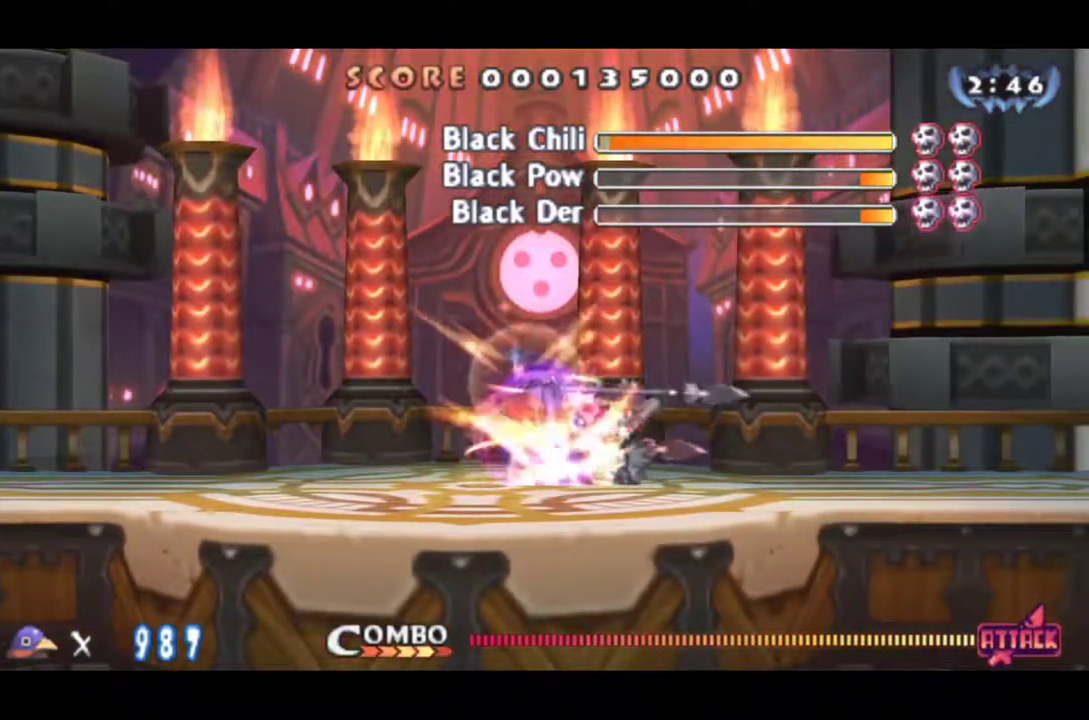
{"buttons": ["CIRCLE", "DPAD_LEFT"], "left_stick": "center", "events": [[434, "DPAD_LEFT", "down"]]}
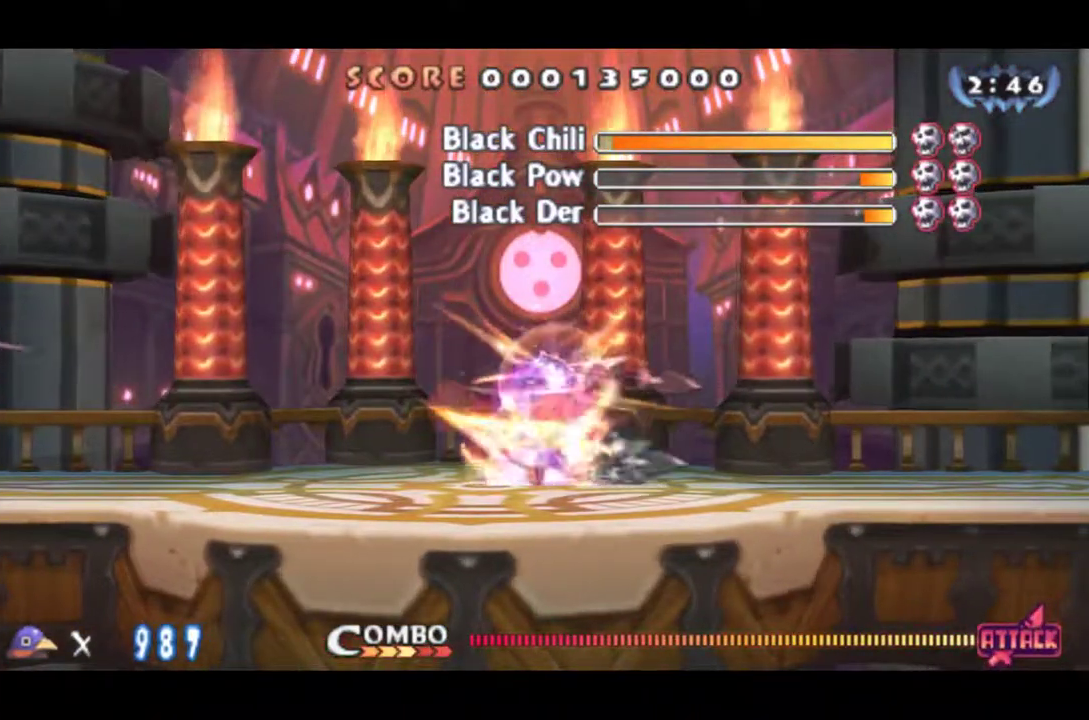
{"buttons": ["DPAD_RIGHT"], "left_stick": "center", "events": [[317, "CIRCLE", "up"], [451, "DPAD_LEFT", "up"], [467, "DPAD_RIGHT", "down"]]}
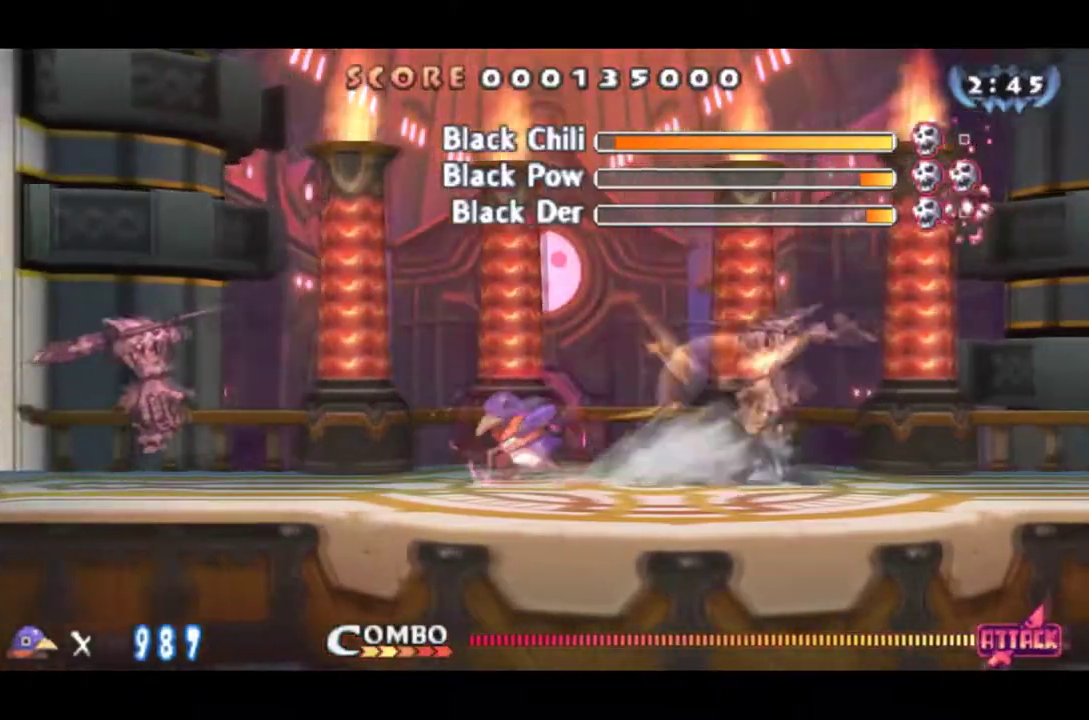
{"buttons": ["CIRCLE", "DPAD_RIGHT"], "left_stick": "center", "events": [[100, "CIRCLE", "down"]]}
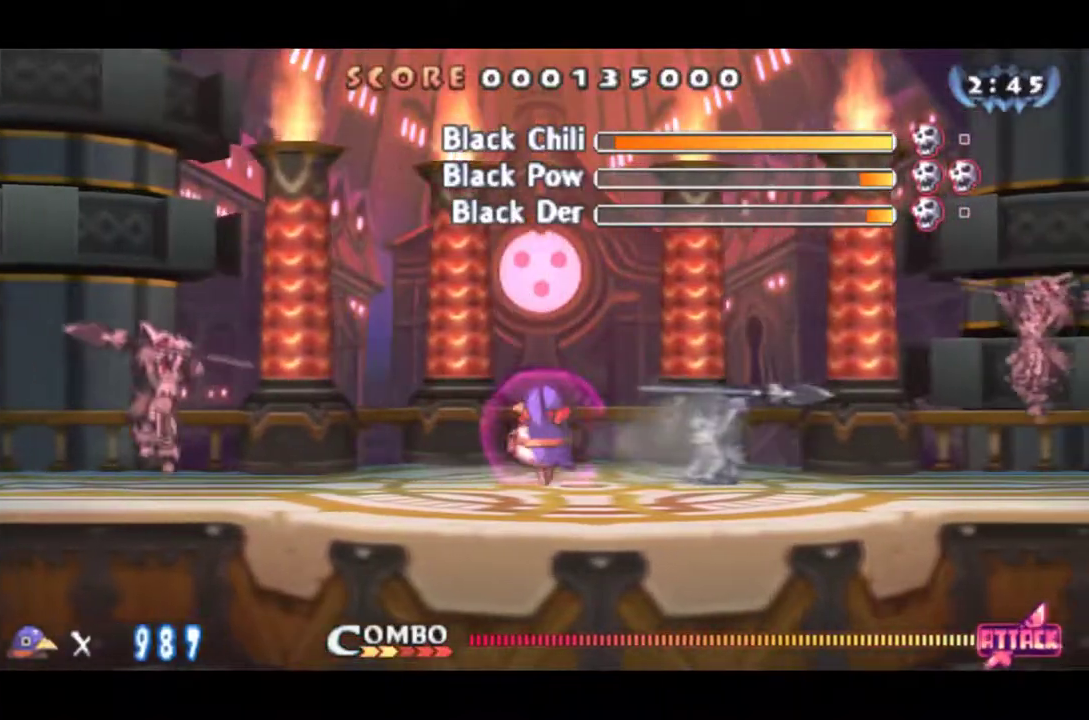
{"buttons": ["CIRCLE", "DPAD_RIGHT"], "left_stick": "center", "events": []}
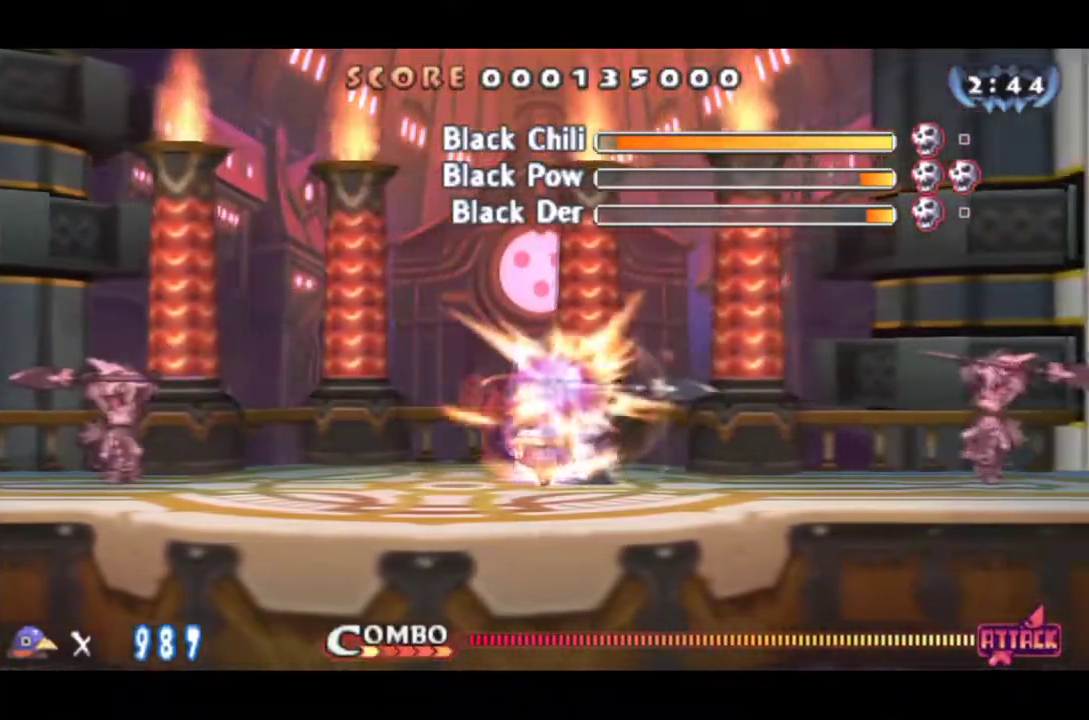
{"buttons": ["CIRCLE"], "left_stick": "center"}
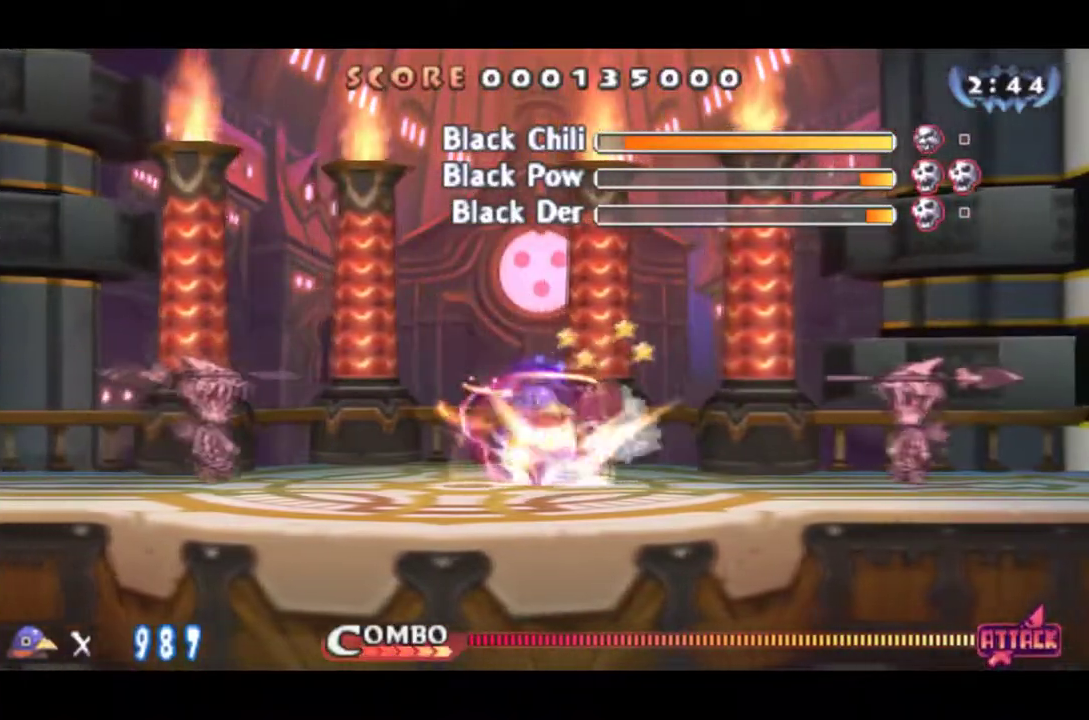
{"buttons": ["DPAD_RIGHT"], "left_stick": "center", "events": [[117, "DPAD_LEFT", "down"], [267, "DPAD_LEFT", "up"], [284, "DPAD_RIGHT", "down"], [501, "CIRCLE", "up"]]}
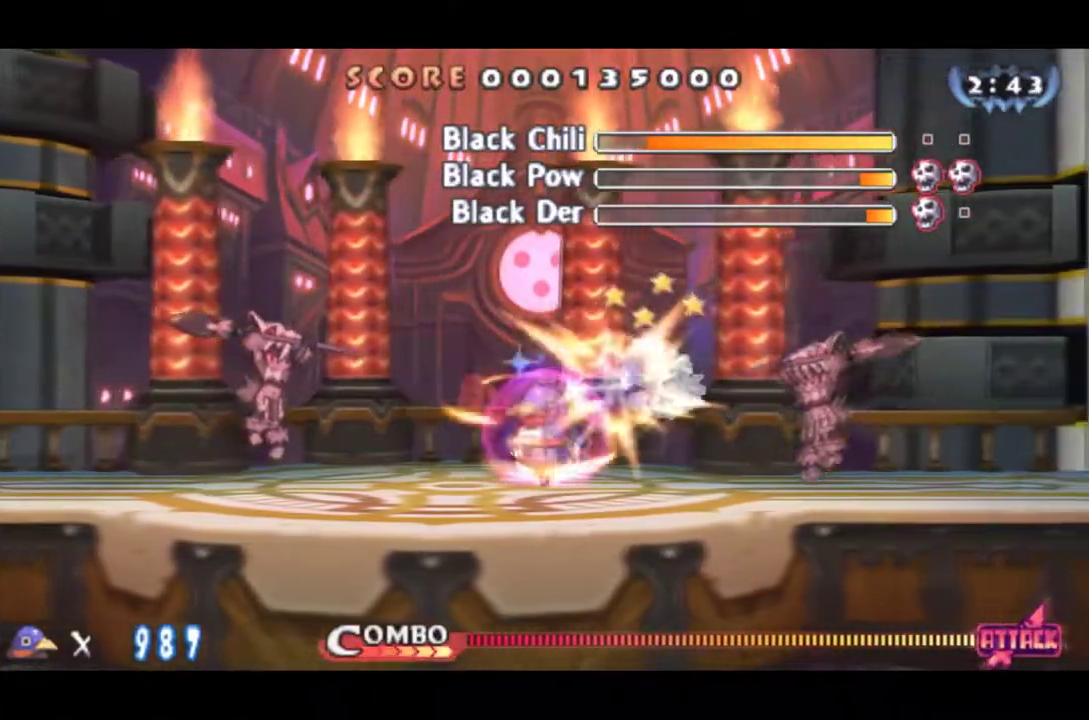
{"buttons": ["DPAD_RIGHT"], "left_stick": "center", "events": [[83, "CROSS", "down"], [150, "SQUARE", "down"], [200, "CROSS", "up"], [367, "SQUARE", "up"], [383, "DPAD_RIGHT", "up"], [450, "DPAD_RIGHT", "down"]]}
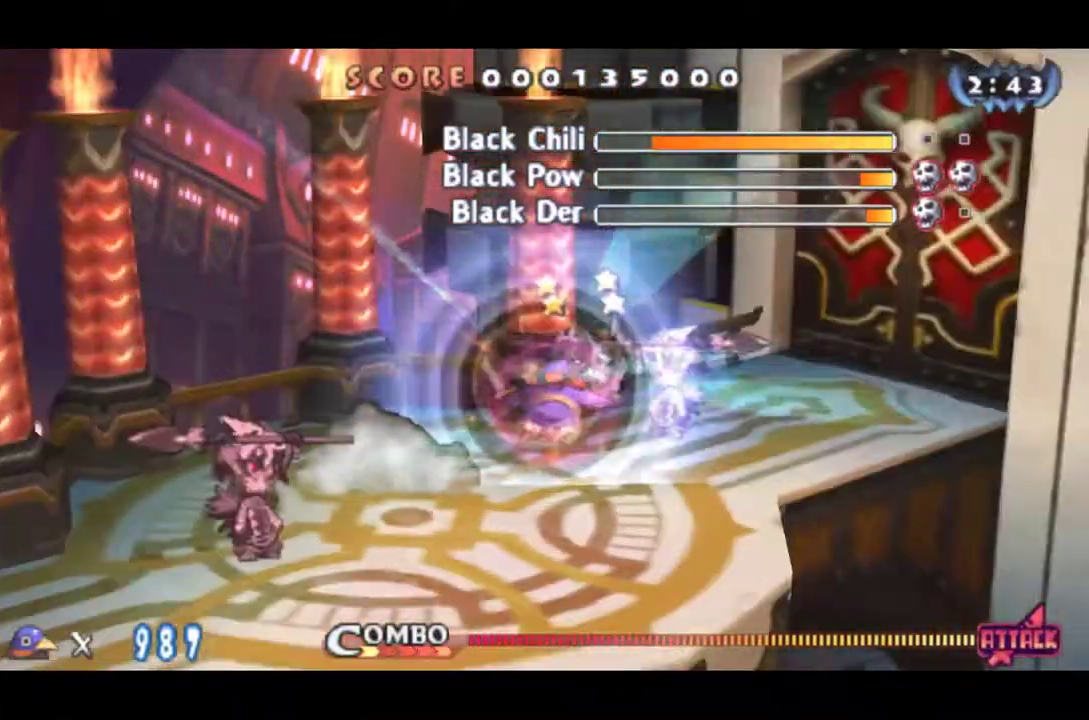
{"buttons": [], "left_stick": "center"}
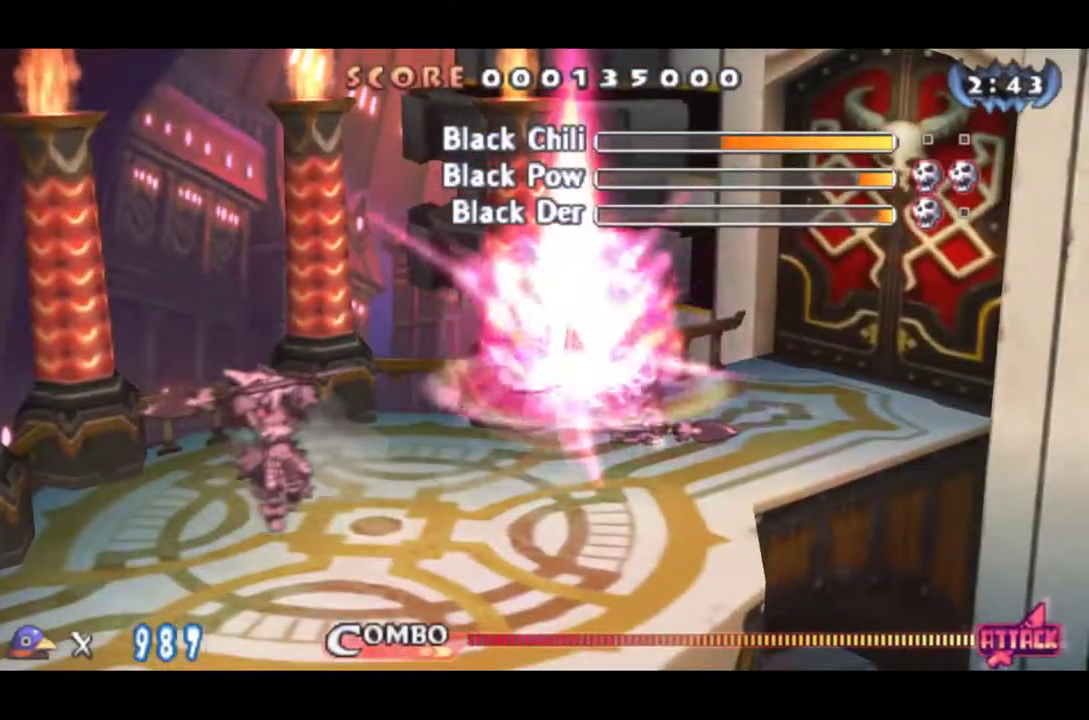
{"buttons": ["DPAD_RIGHT"], "left_stick": "center"}
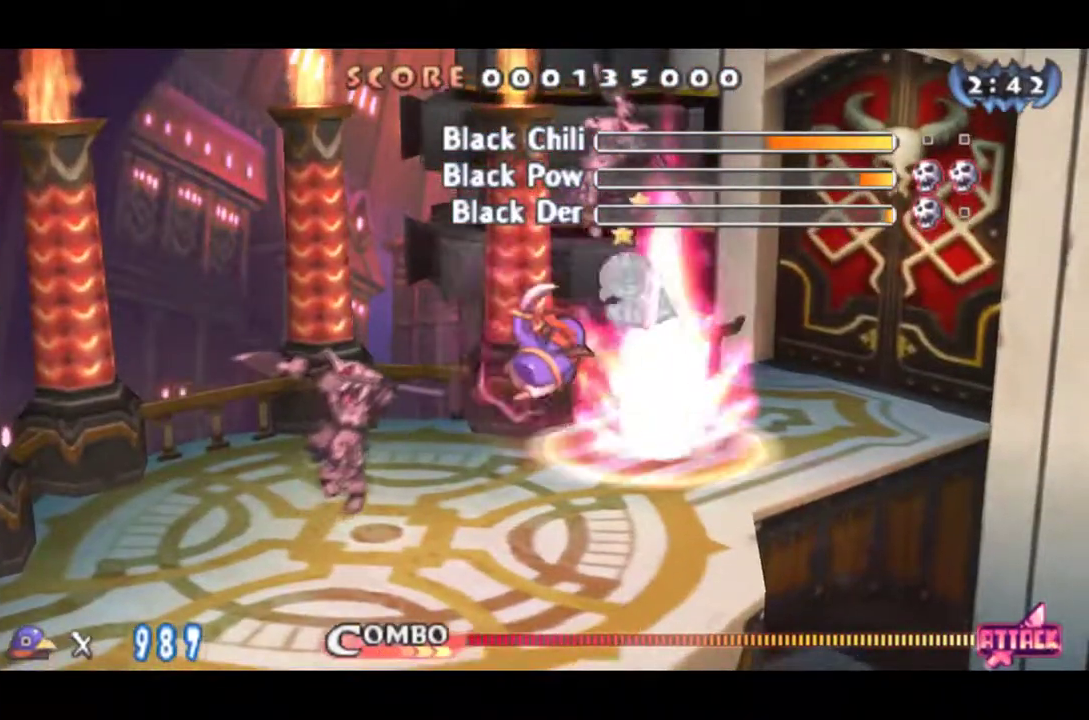
{"buttons": [], "left_stick": "center", "events": [[367, "SQUARE", "down"], [451, "SQUARE", "up"], [484, "DPAD_RIGHT", "up"]]}
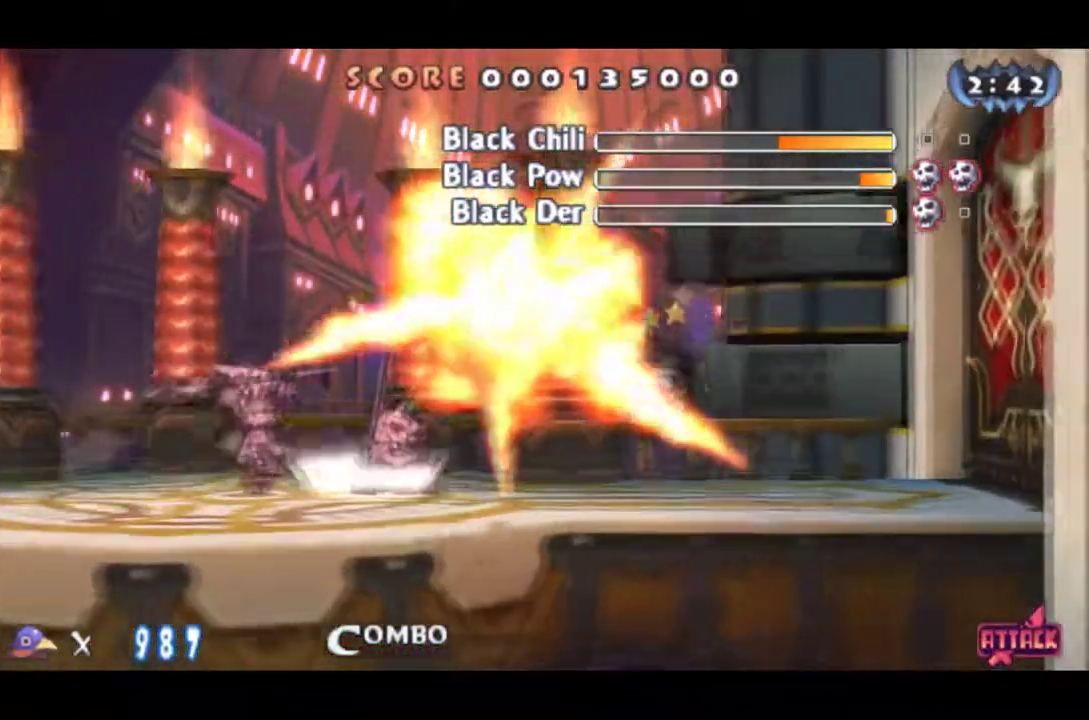
{"buttons": ["CROSS", "DPAD_RIGHT"], "left_stick": "center", "events": [[184, "CROSS", "down"], [250, "DPAD_RIGHT", "down"], [267, "CROSS", "up"], [350, "CROSS", "down"], [434, "CROSS", "up"], [484, "CROSS", "down"]]}
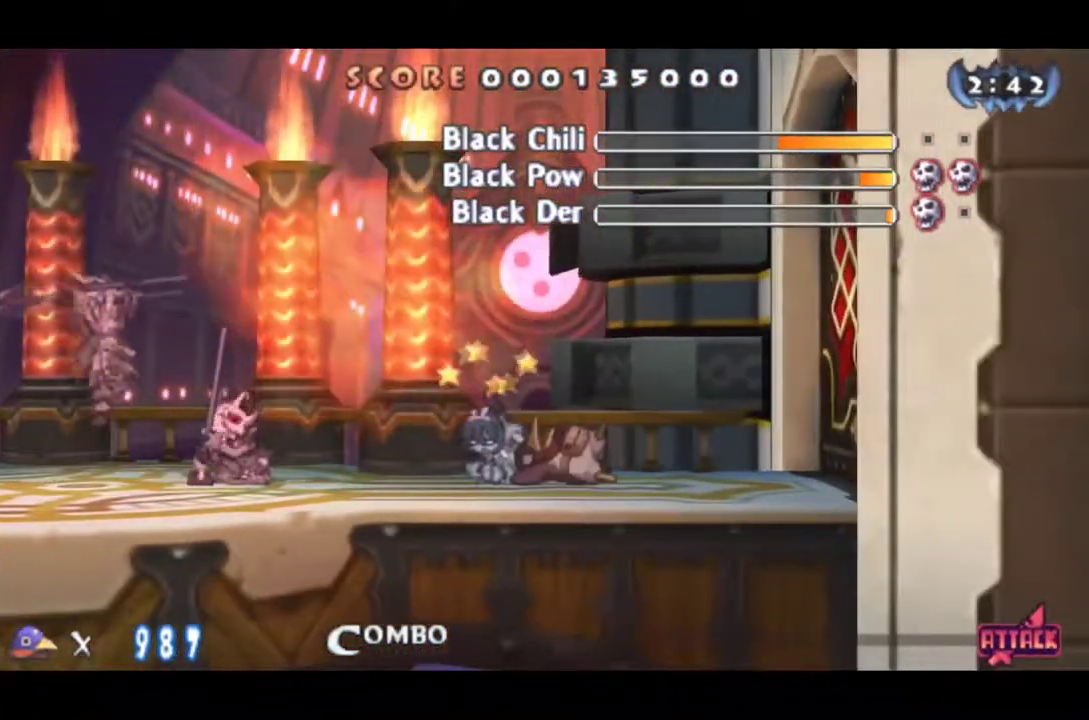
{"buttons": ["CROSS", "DPAD_RIGHT"], "left_stick": "center", "events": []}
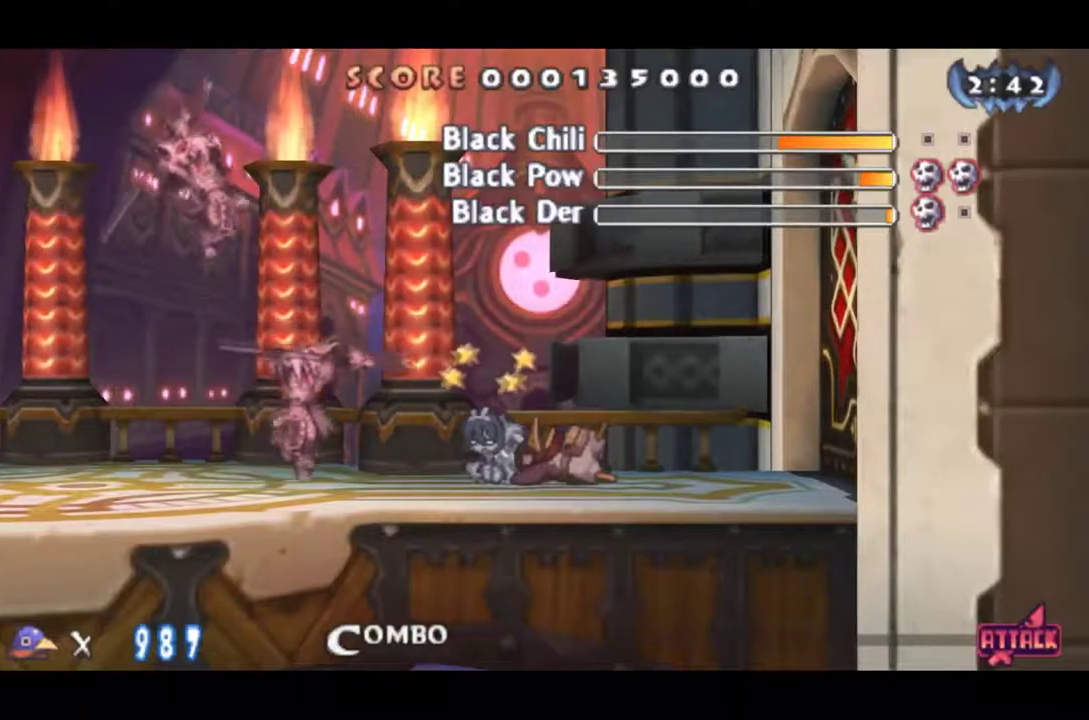
{"buttons": ["DPAD_RIGHT"], "left_stick": "center", "events": [[83, "CROSS", "up"], [167, "CROSS", "down"], [284, "CROSS", "up"]]}
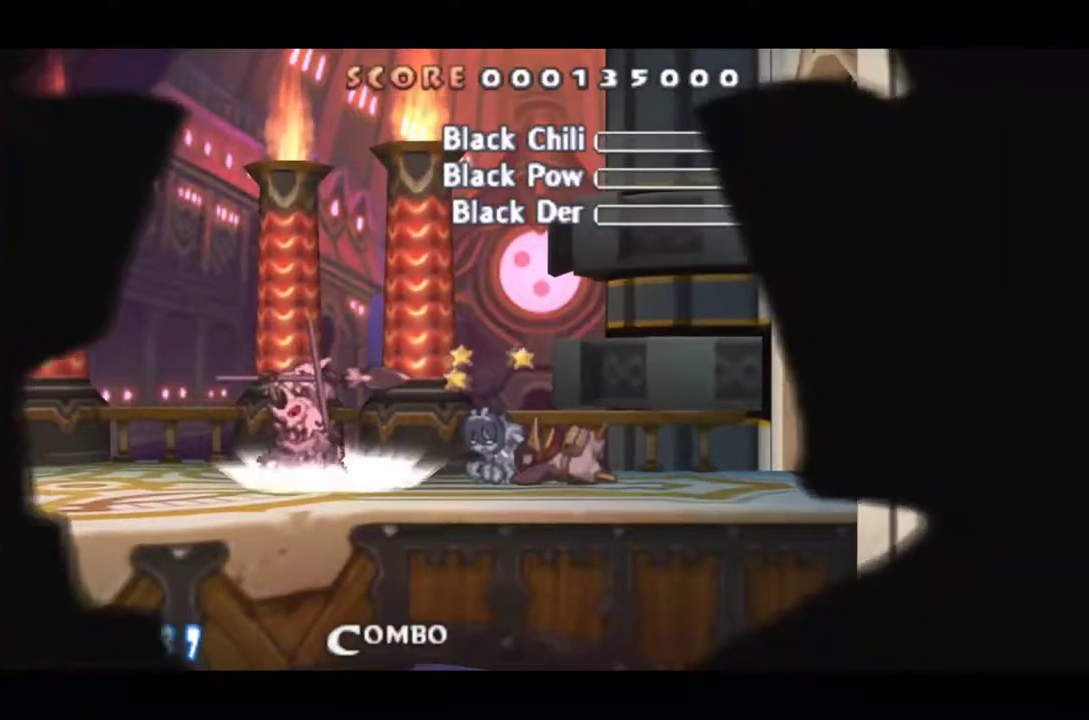
{"buttons": ["CROSS"], "left_stick": "center"}
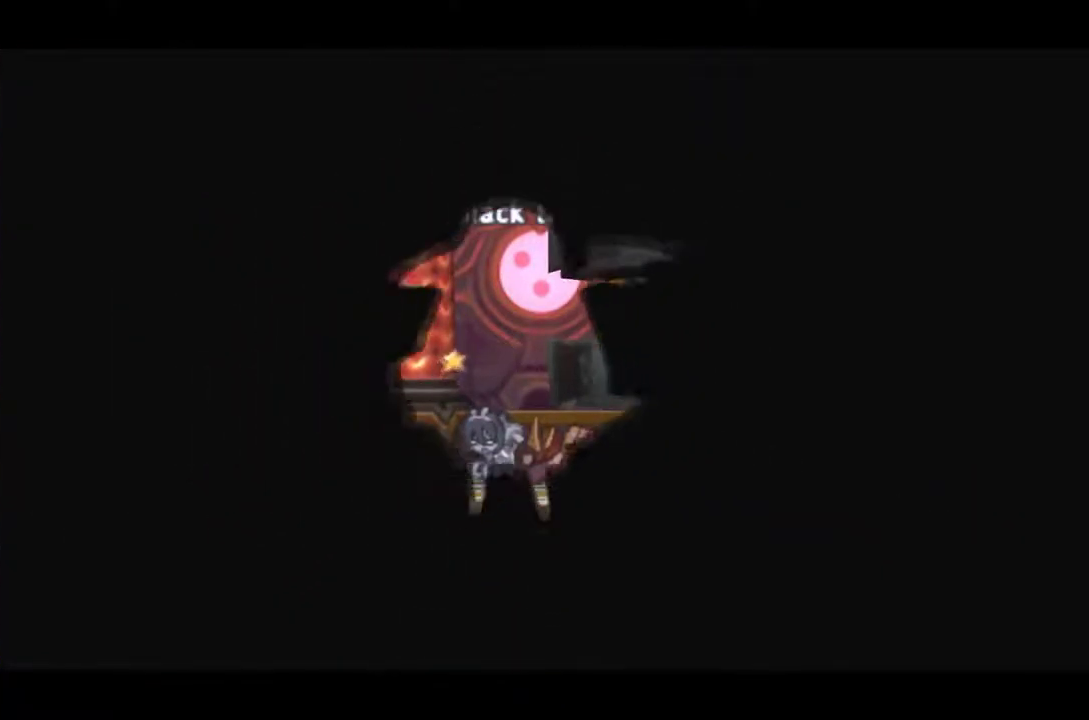
{"buttons": ["CROSS"], "left_stick": "center", "events": [[150, "CROSS", "up"], [234, "CROSS", "down"], [367, "CROSS", "up"], [417, "CROSS", "down"]]}
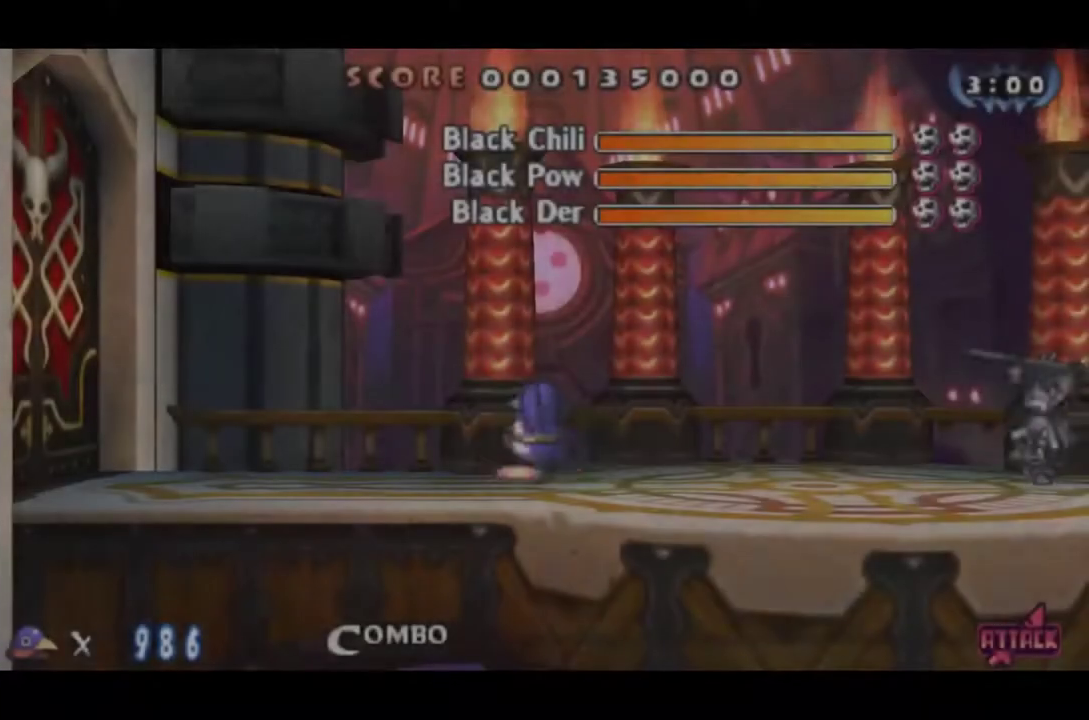
{"buttons": ["CROSS"], "left_stick": "center", "events": [[50, "CROSS", "up"], [216, "CROSS", "down"]]}
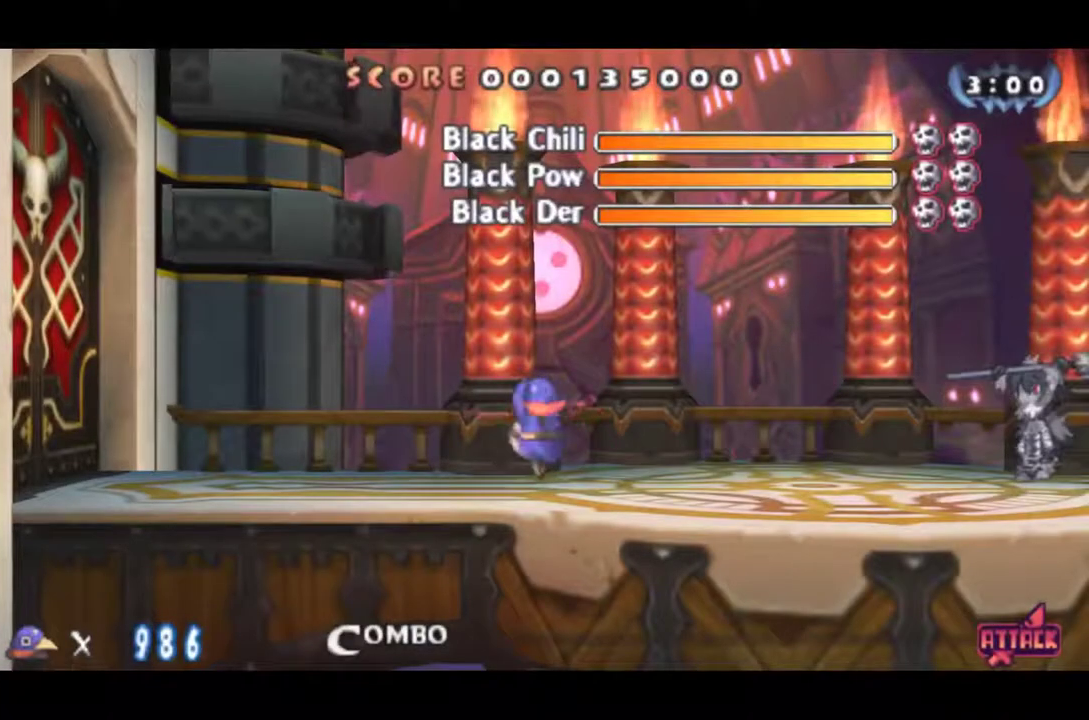
{"buttons": [], "left_stick": "center", "events": [[467, "CROSS", "up"]]}
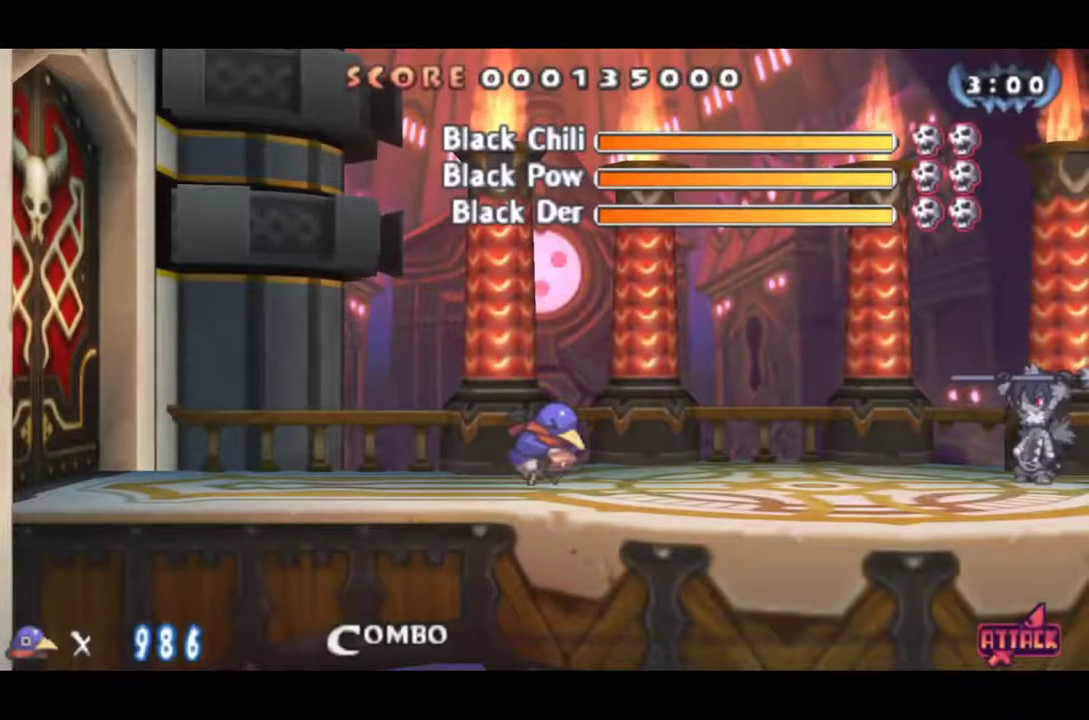
{"buttons": ["CROSS"], "left_stick": "center", "events": [[16, "CROSS", "down"], [116, "CROSS", "up"], [183, "CROSS", "down"], [333, "CROSS", "up"], [383, "CROSS", "down"]]}